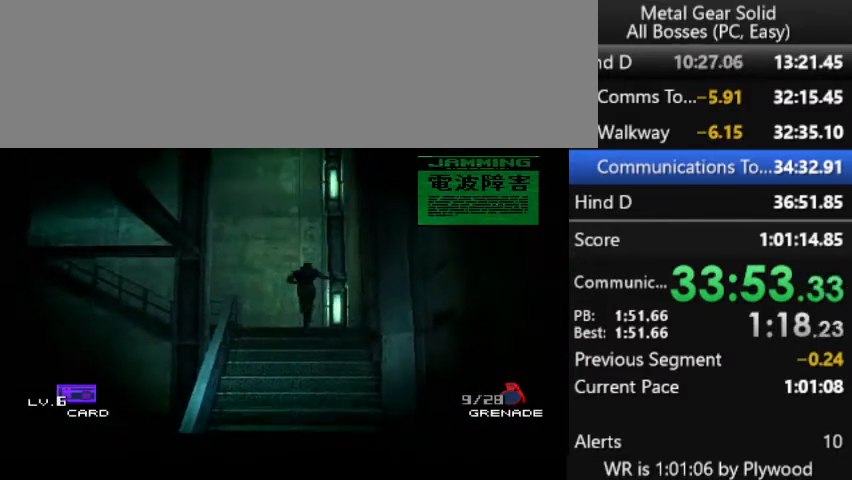
Gameplay with a controller (PlayStation layout); each line is a JSON object with the inputs held at the frame after it. "button_events" lists button changes between this image and that frame as [ms after this image, input, new state], when the widget could be followed in between (sticks are given only as held states). Not read: DPAD_LEFT L3 keyboard_mouse left_stick.
{"buttons": ["DPAD_UP"], "right_stick": "center", "button_events": [[167, "DPAD_UP", "down"]]}
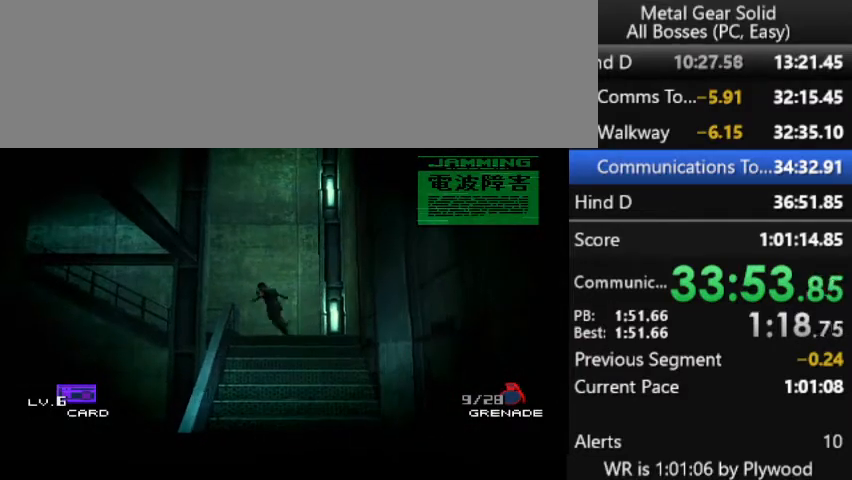
{"buttons": ["DPAD_UP"], "right_stick": "center", "button_events": [[133, "DPAD_UP", "up"], [433, "DPAD_UP", "down"]]}
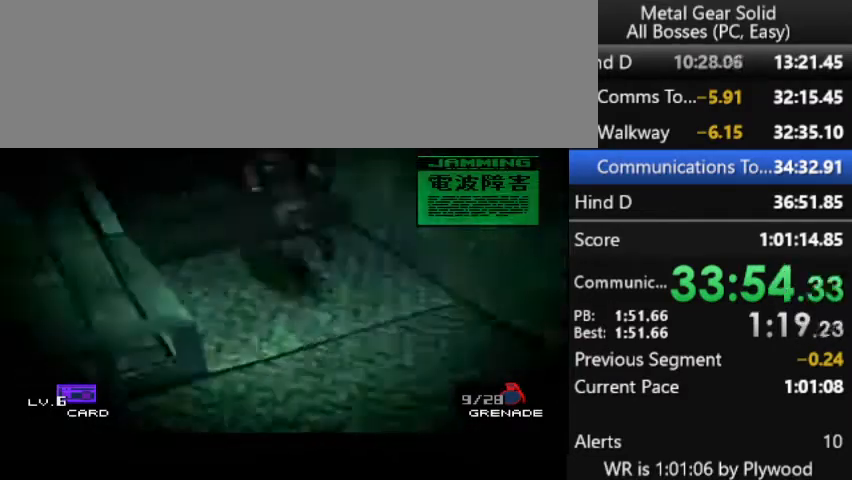
{"buttons": ["DPAD_UP"], "right_stick": "center", "button_events": []}
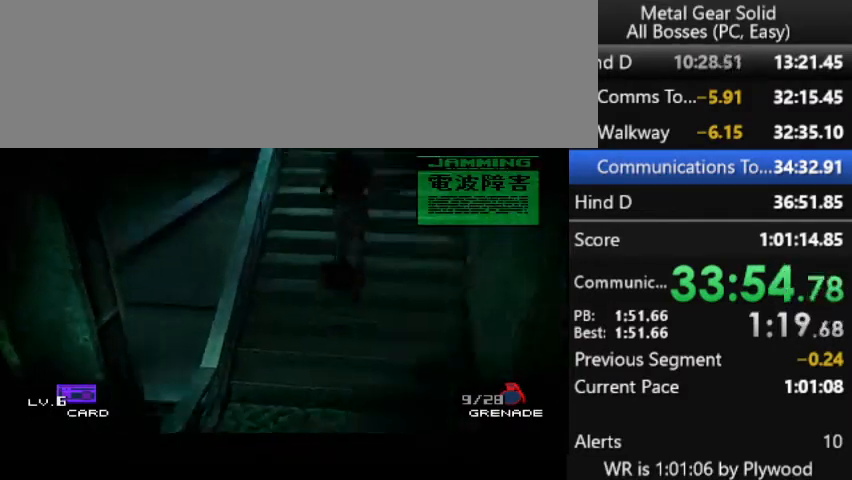
{"buttons": ["DPAD_UP"], "right_stick": "center", "button_events": []}
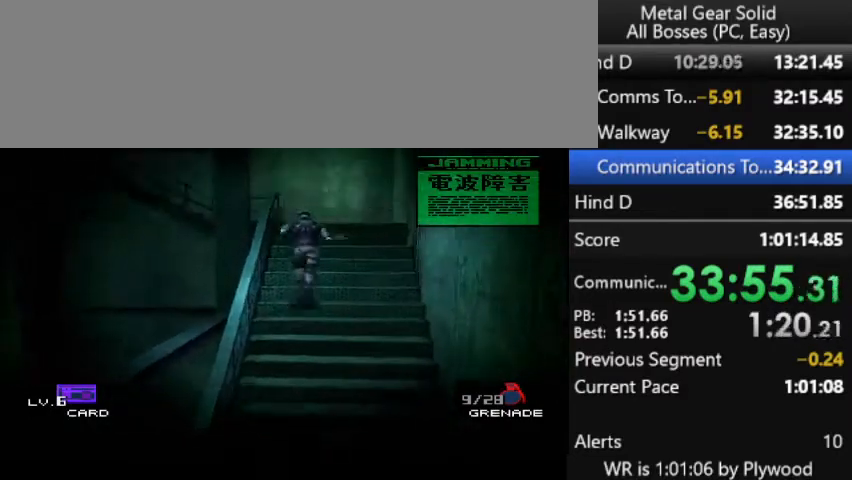
{"buttons": ["DPAD_UP"], "right_stick": "center", "button_events": []}
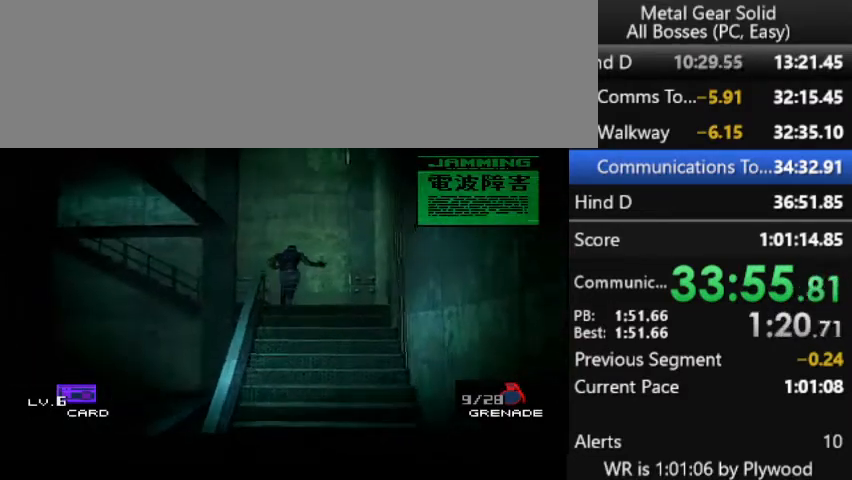
{"buttons": ["DPAD_UP"], "right_stick": "center", "button_events": []}
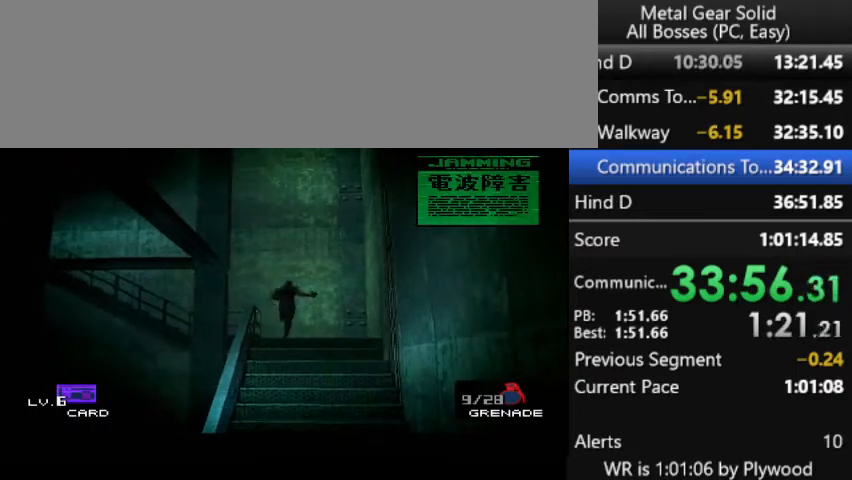
{"buttons": [], "right_stick": "center", "button_events": [[200, "DPAD_UP", "up"]]}
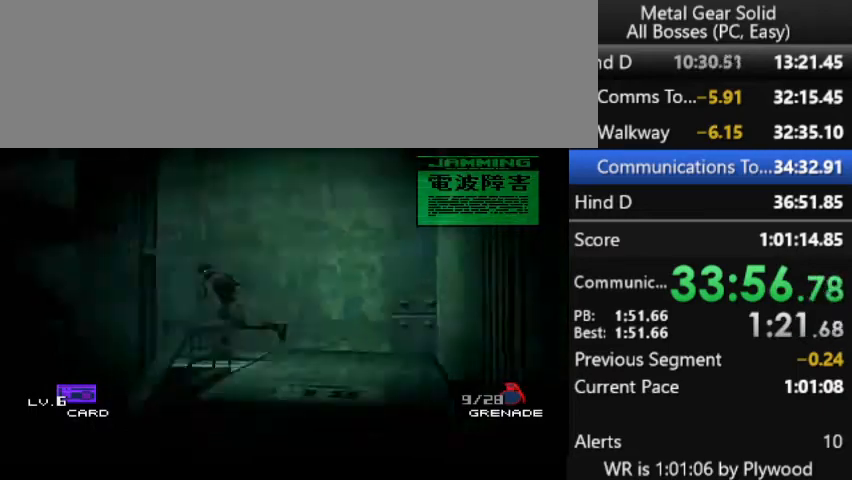
{"buttons": ["DPAD_UP"], "right_stick": "center", "button_events": [[167, "DPAD_UP", "down"]]}
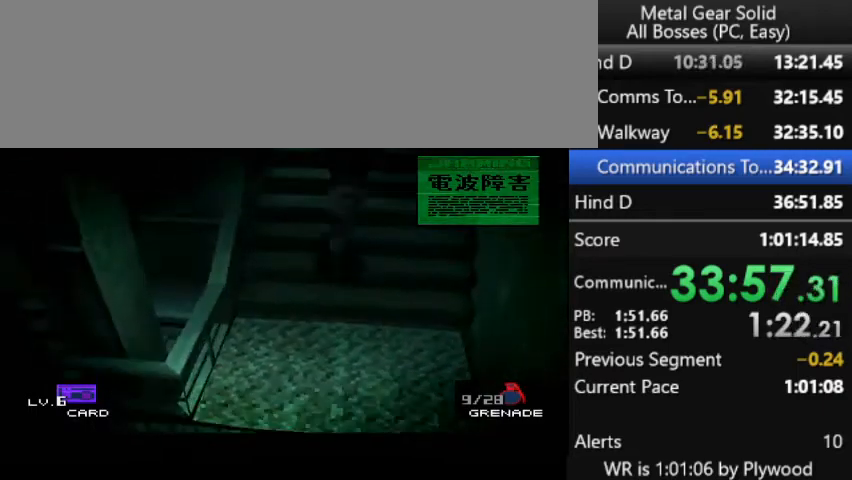
{"buttons": ["DPAD_UP"], "right_stick": "center", "button_events": []}
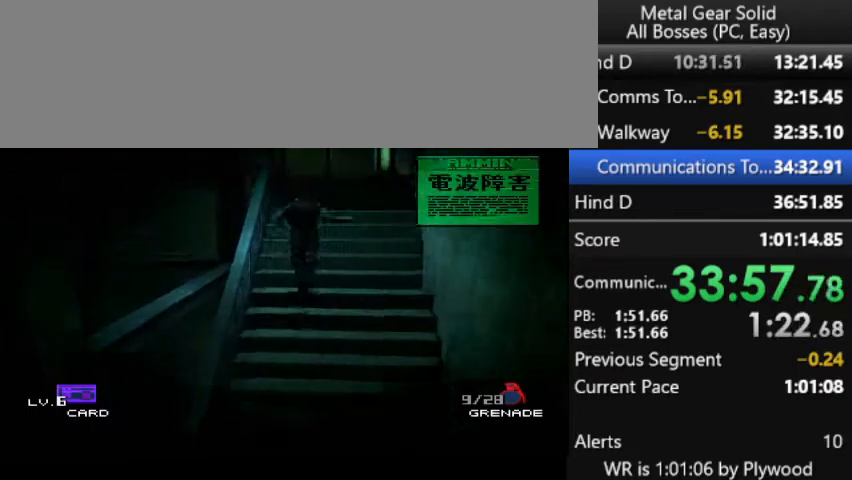
{"buttons": ["DPAD_UP"], "right_stick": "center", "button_events": []}
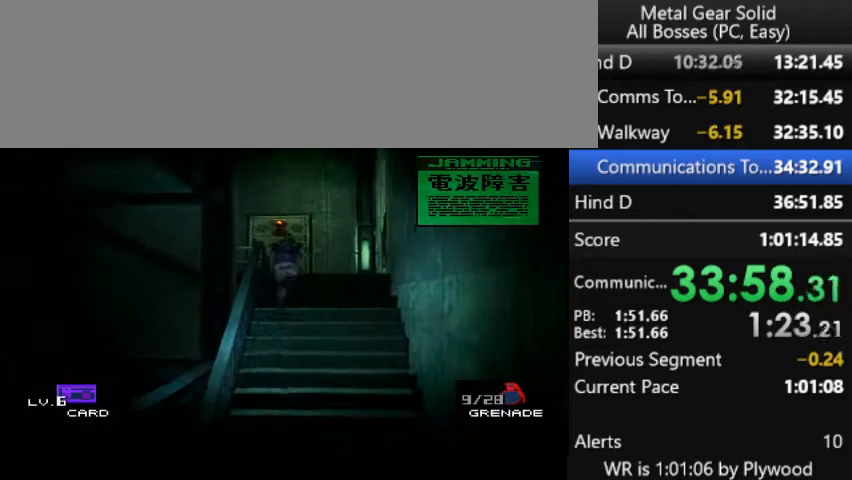
{"buttons": ["DPAD_UP"], "right_stick": "center", "button_events": []}
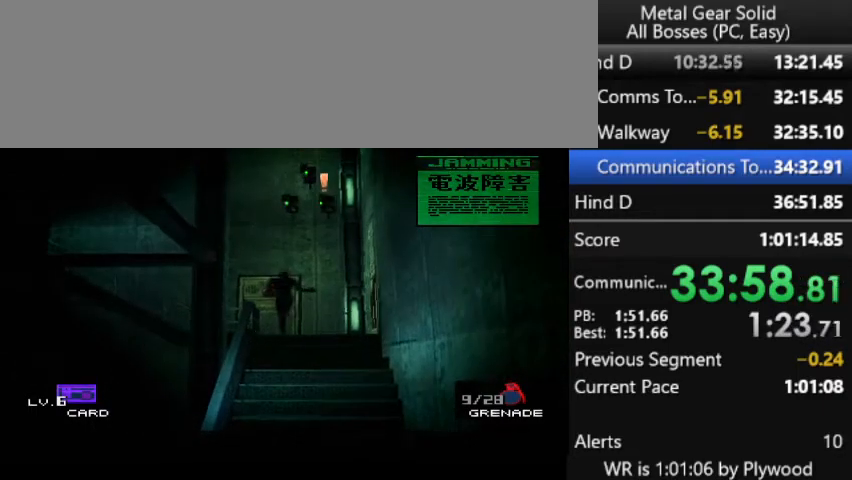
{"buttons": [], "right_stick": "center", "button_events": [[333, "DPAD_UP", "up"]]}
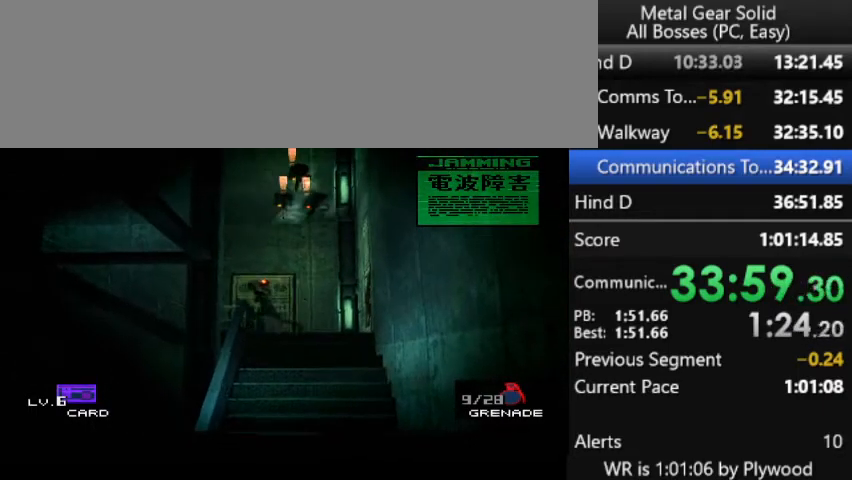
{"buttons": ["DPAD_UP"], "right_stick": "center", "button_events": [[333, "DPAD_UP", "down"]]}
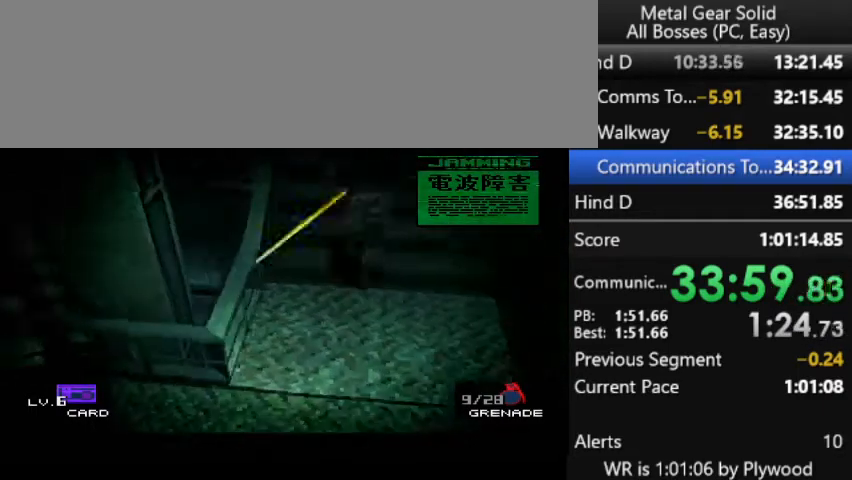
{"buttons": ["DPAD_UP"], "right_stick": "center", "button_events": []}
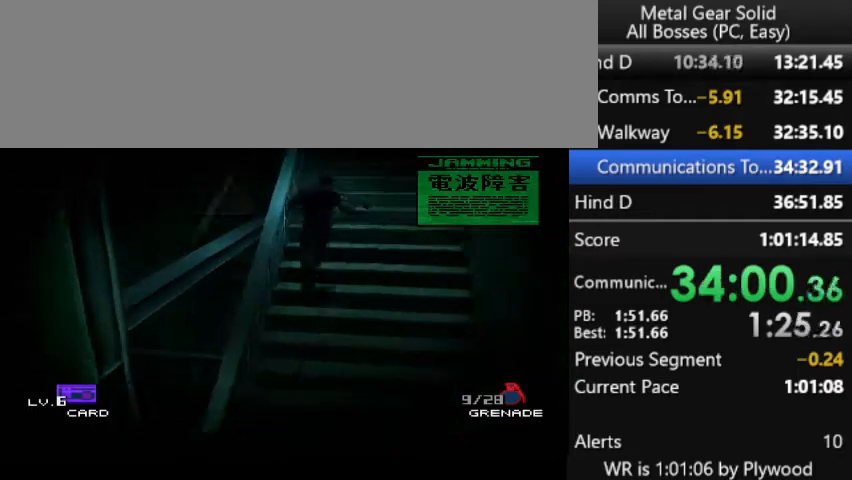
{"buttons": ["DPAD_UP"], "right_stick": "center", "button_events": []}
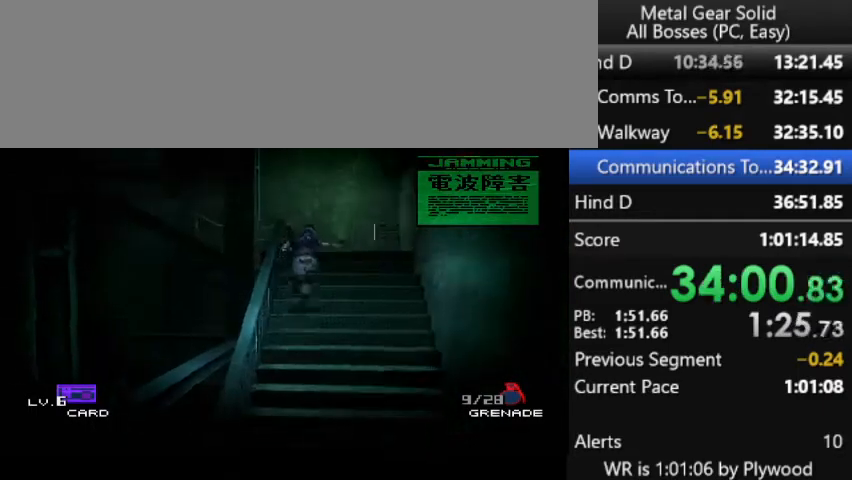
{"buttons": ["DPAD_UP"], "right_stick": "center", "button_events": []}
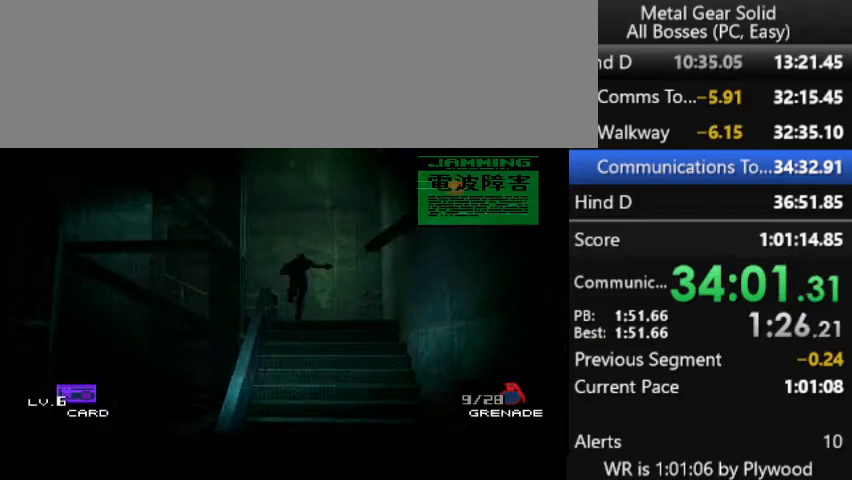
{"buttons": [], "right_stick": "center", "button_events": [[433, "DPAD_UP", "up"]]}
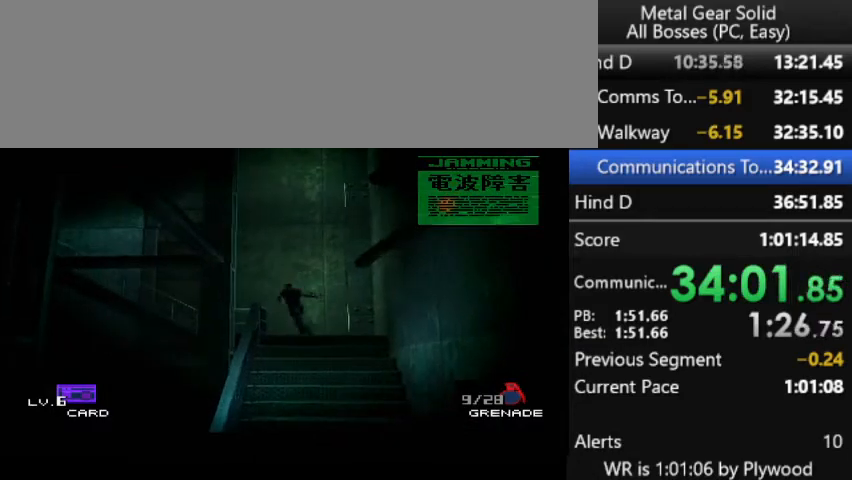
{"buttons": ["DPAD_UP"], "right_stick": "center", "button_events": [[467, "DPAD_UP", "down"]]}
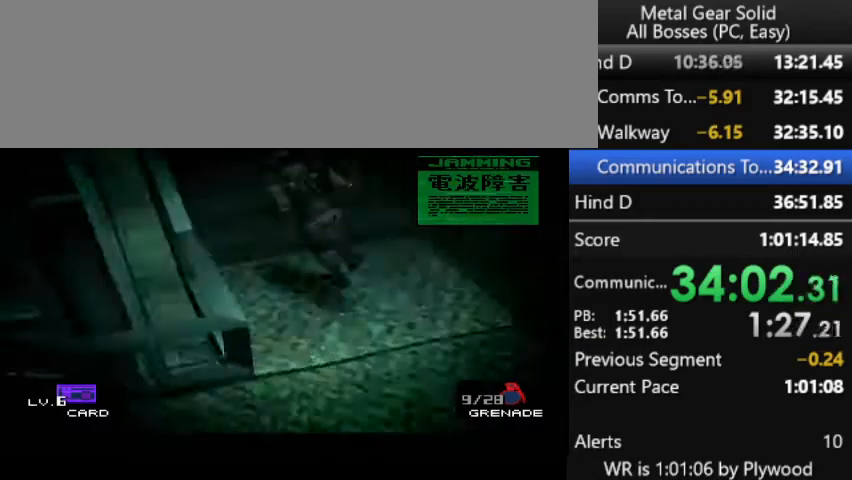
{"buttons": ["DPAD_UP"], "right_stick": "center", "button_events": []}
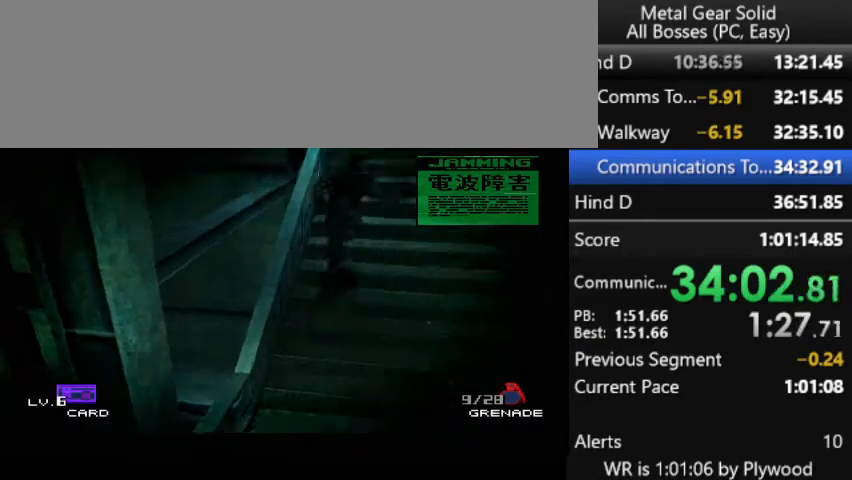
{"buttons": ["DPAD_UP"], "right_stick": "center", "button_events": []}
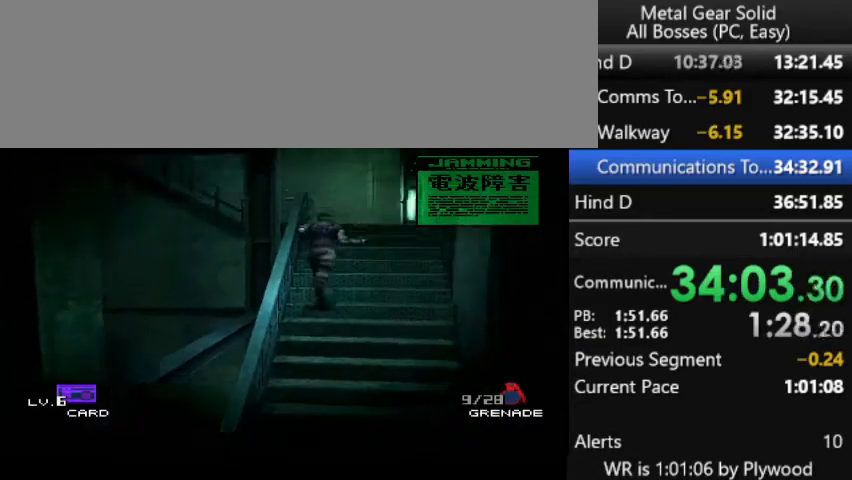
{"buttons": ["DPAD_UP"], "right_stick": "center", "button_events": []}
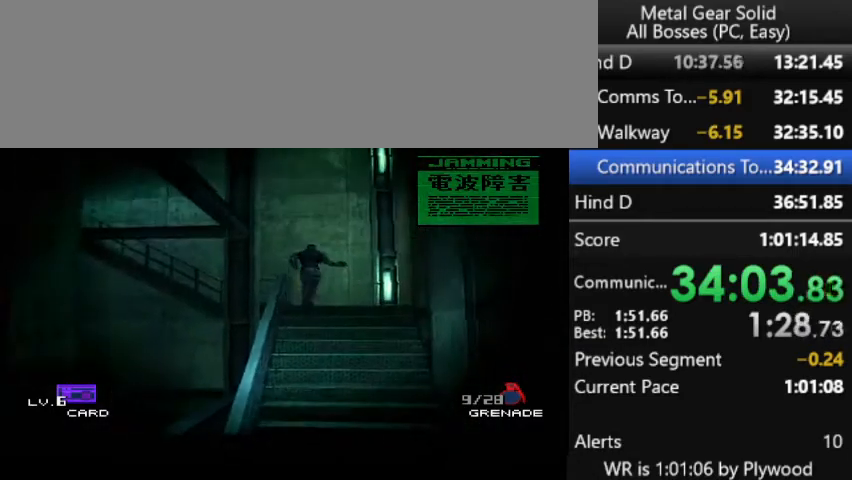
{"buttons": ["DPAD_UP"], "right_stick": "center", "button_events": []}
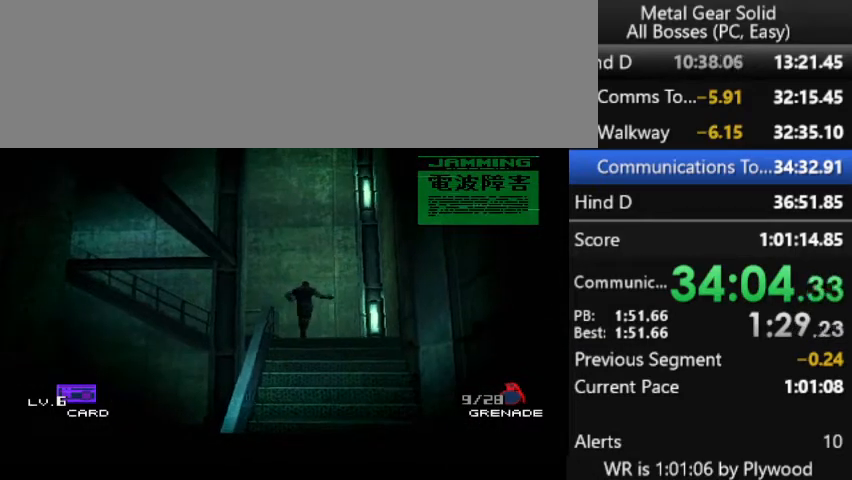
{"buttons": [], "right_stick": "center", "button_events": [[167, "DPAD_UP", "up"]]}
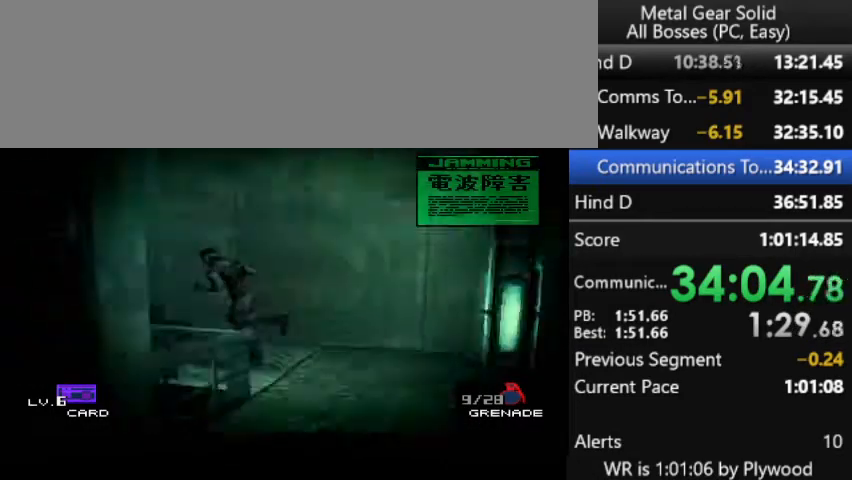
{"buttons": ["DPAD_UP"], "right_stick": "center", "button_events": [[167, "DPAD_UP", "down"]]}
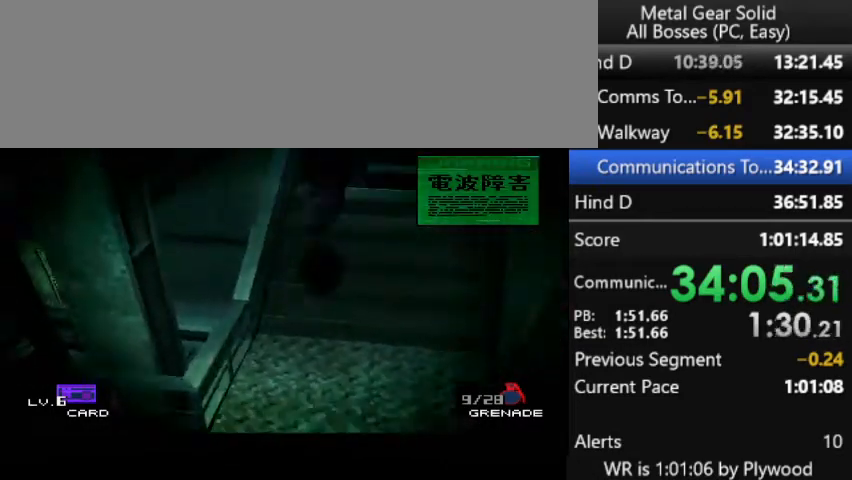
{"buttons": ["DPAD_UP"], "right_stick": "center", "button_events": []}
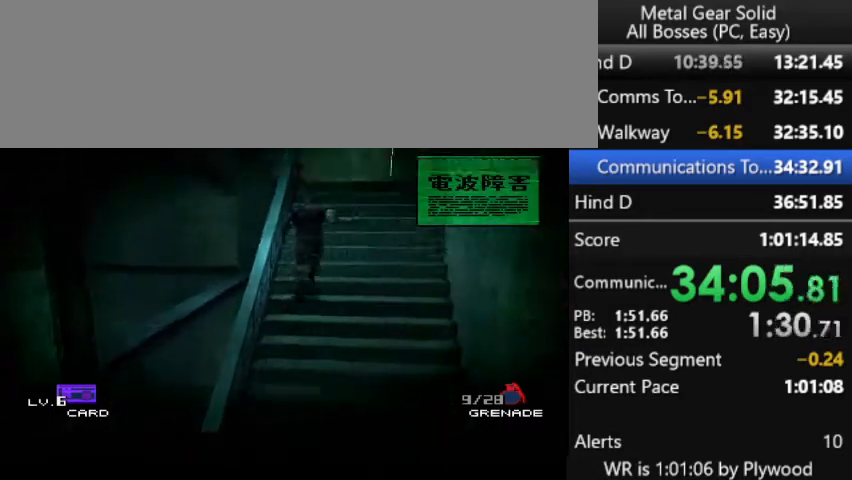
{"buttons": [], "right_stick": "center", "button_events": [[400, "DPAD_UP", "up"]]}
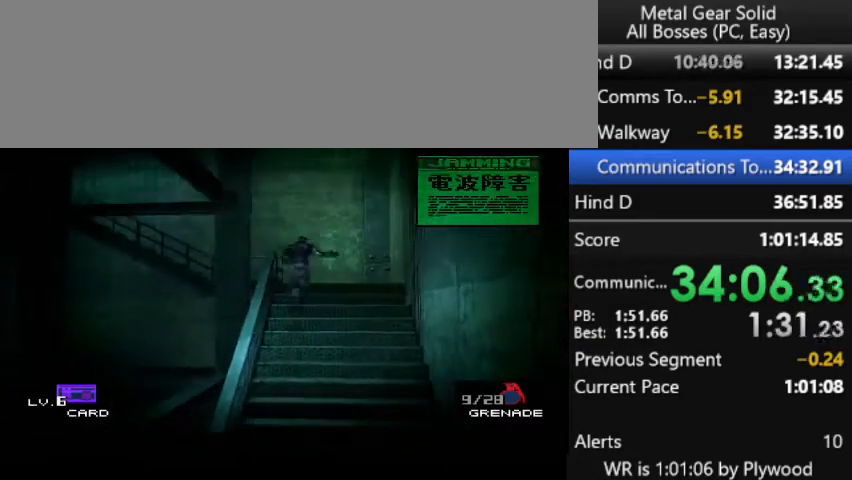
{"buttons": ["DPAD_UP"], "right_stick": "center", "button_events": [[400, "DPAD_UP", "down"]]}
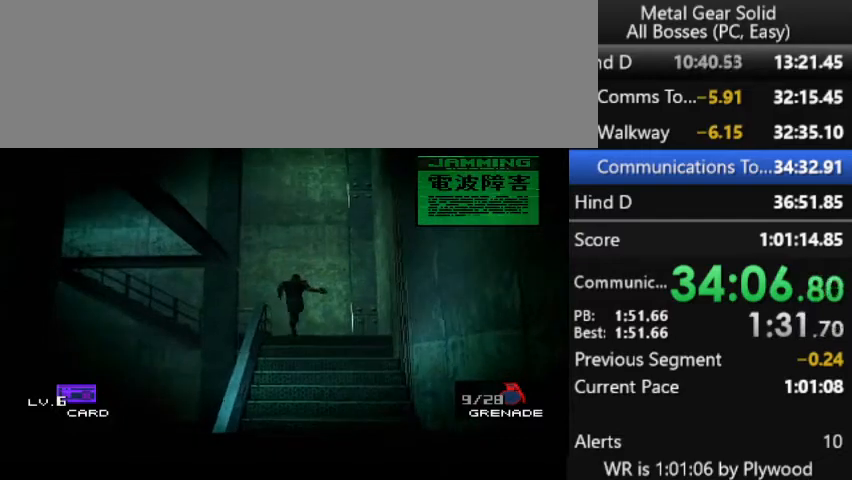
{"buttons": [], "right_stick": "center", "button_events": [[467, "DPAD_UP", "up"]]}